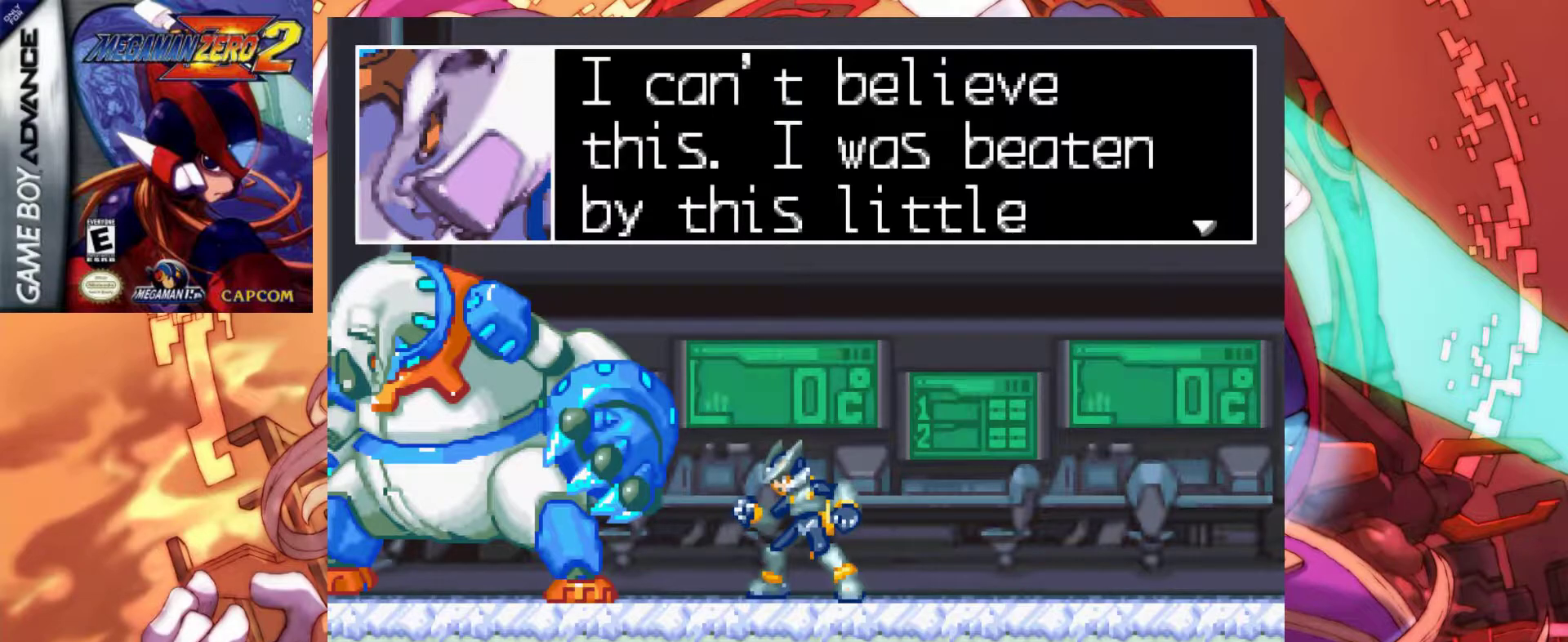
Gameplay with keyboard; each line is a JSON object with the keys held at the frame after it. "events" lists presses ("down") and releases ("up") of ".", "/", "0", "1", "2", "3", "4", "5", "6", "7", "8", "9", "a", "alt_l", "alt_r", "b", "backslash", "backspace", "c", "caps_lock", "comma", "ctrl_l", "ctrl_r", "d", "down", "e", "equals", "f", "g", "h", "i", "j", "k", "l", "lbracket", "left", "m", "minus", "n", "o", "p", "q", "quote", "r", "rbracket", "return", "right", "s", "semicolon", "shift_l", "shift_r", "space", "super", "t", "tab", "tilde", "u", "up", "v", "w", "x", "y" and "z" between this image and that frame as [ms after this image, input, new state], when the widget could be followed in between. No other keys are recorded. Mouse input is not recorded.
{"keys": [], "events": [[133, "z", "down"], [417, "z", "up"]]}
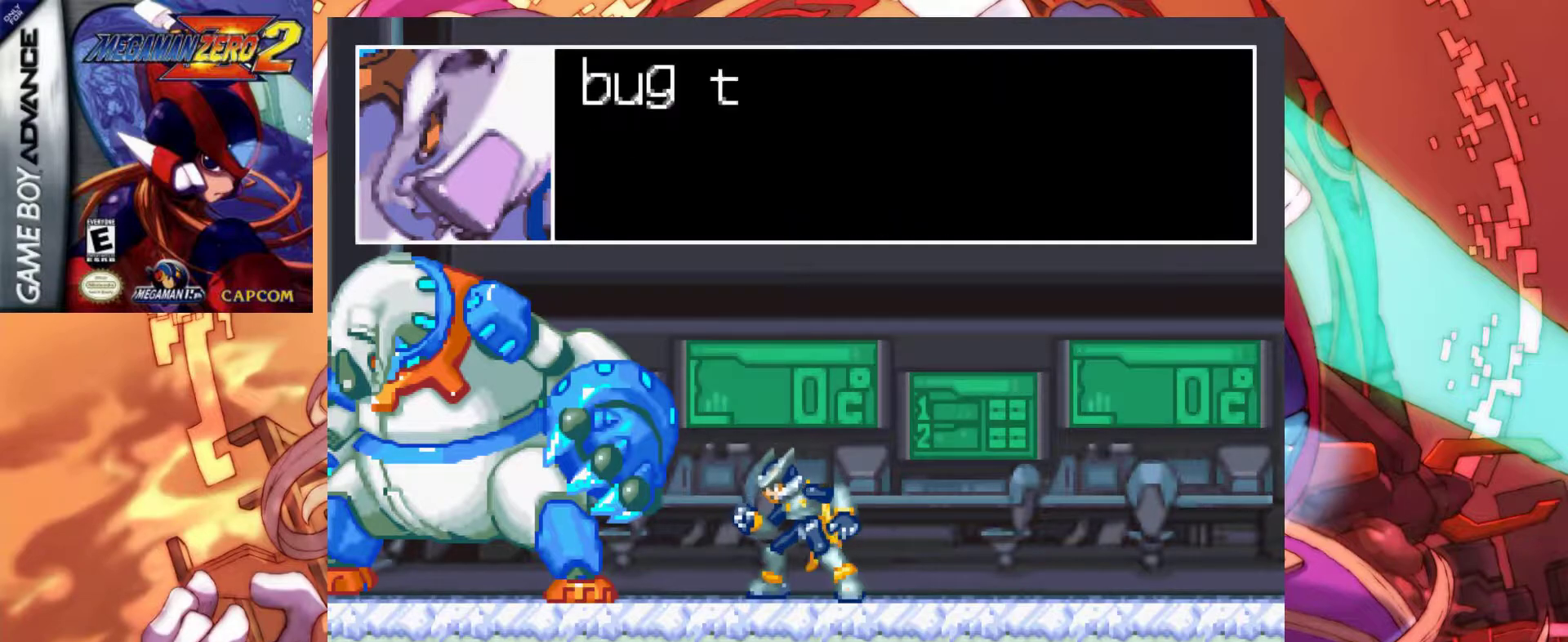
{"keys": [], "events": [[100, "z", "down"], [333, "z", "up"]]}
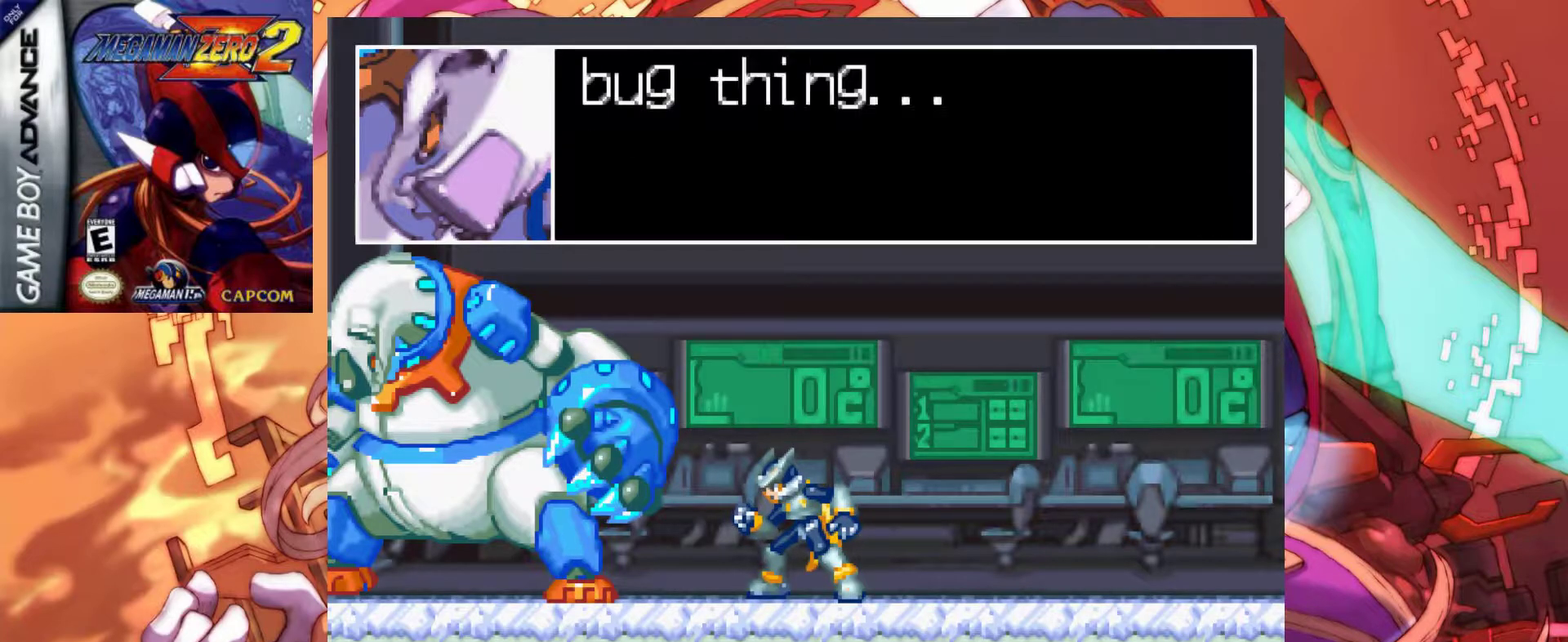
{"keys": [], "events": []}
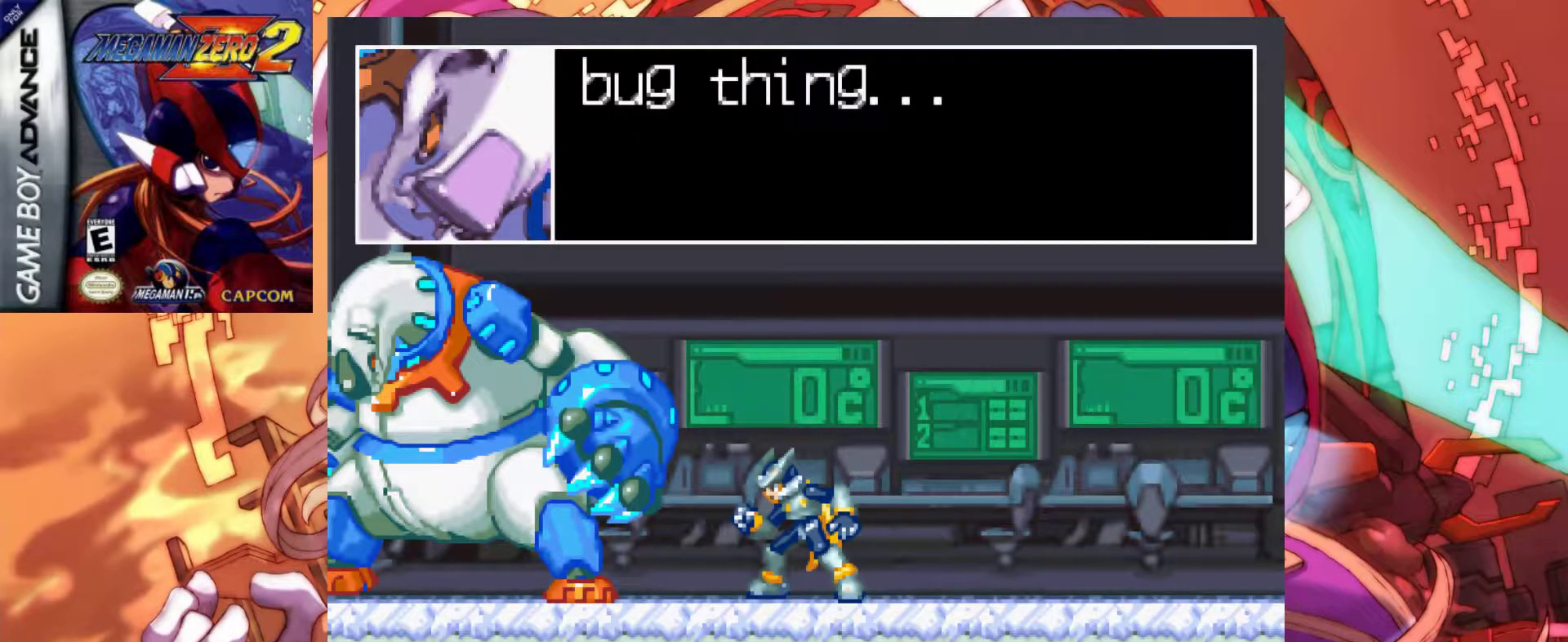
{"keys": [], "events": []}
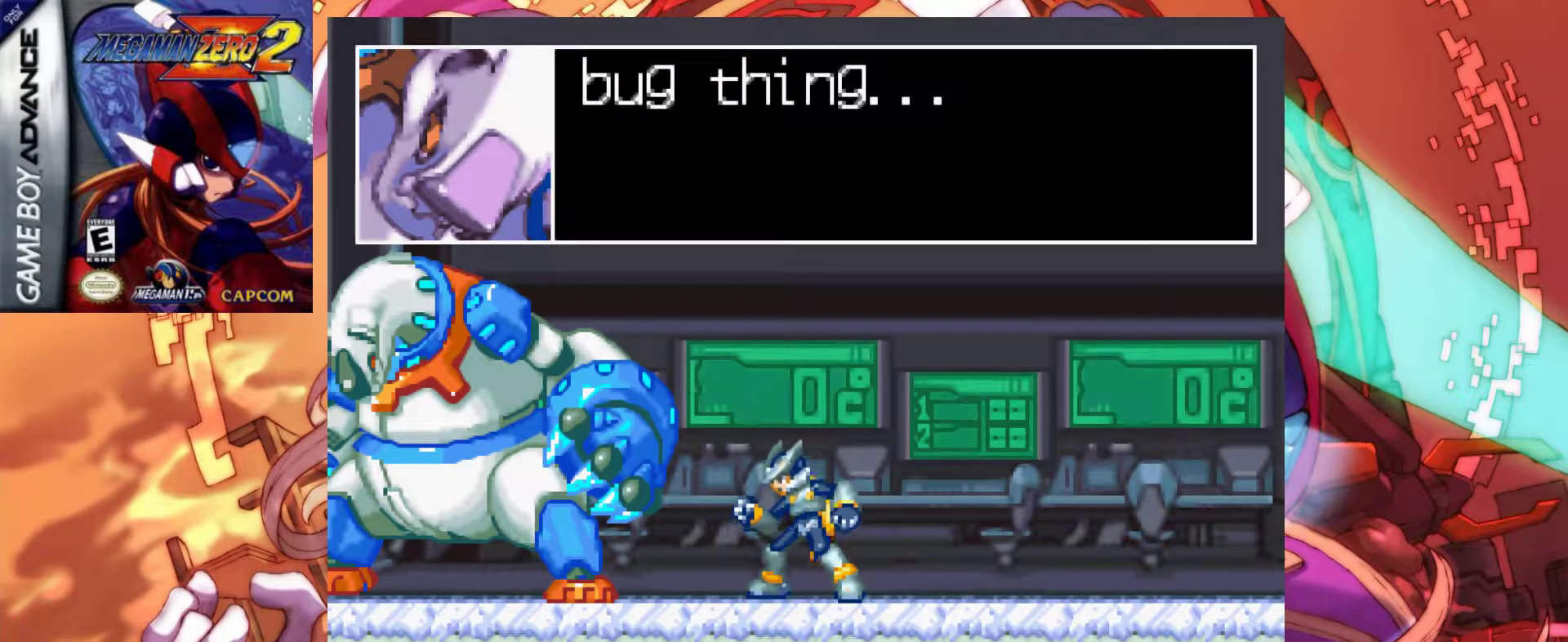
{"keys": [], "events": []}
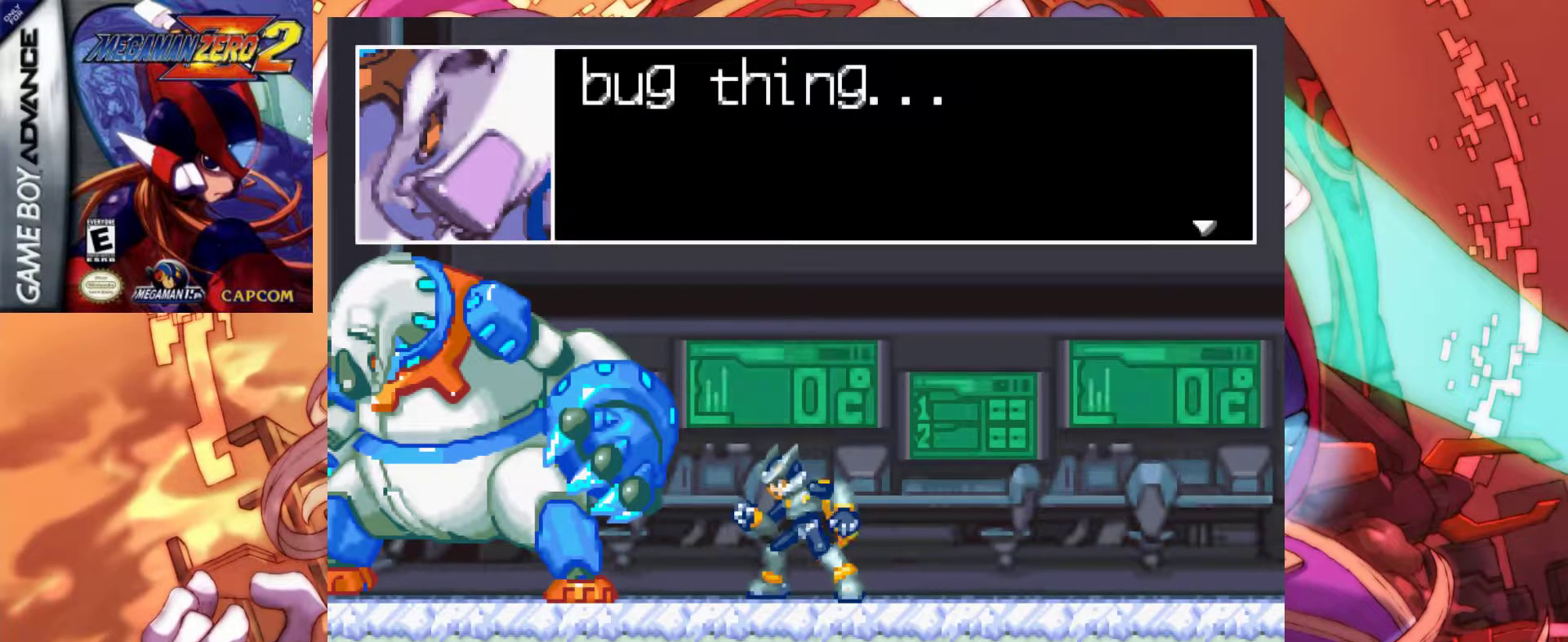
{"keys": [], "events": []}
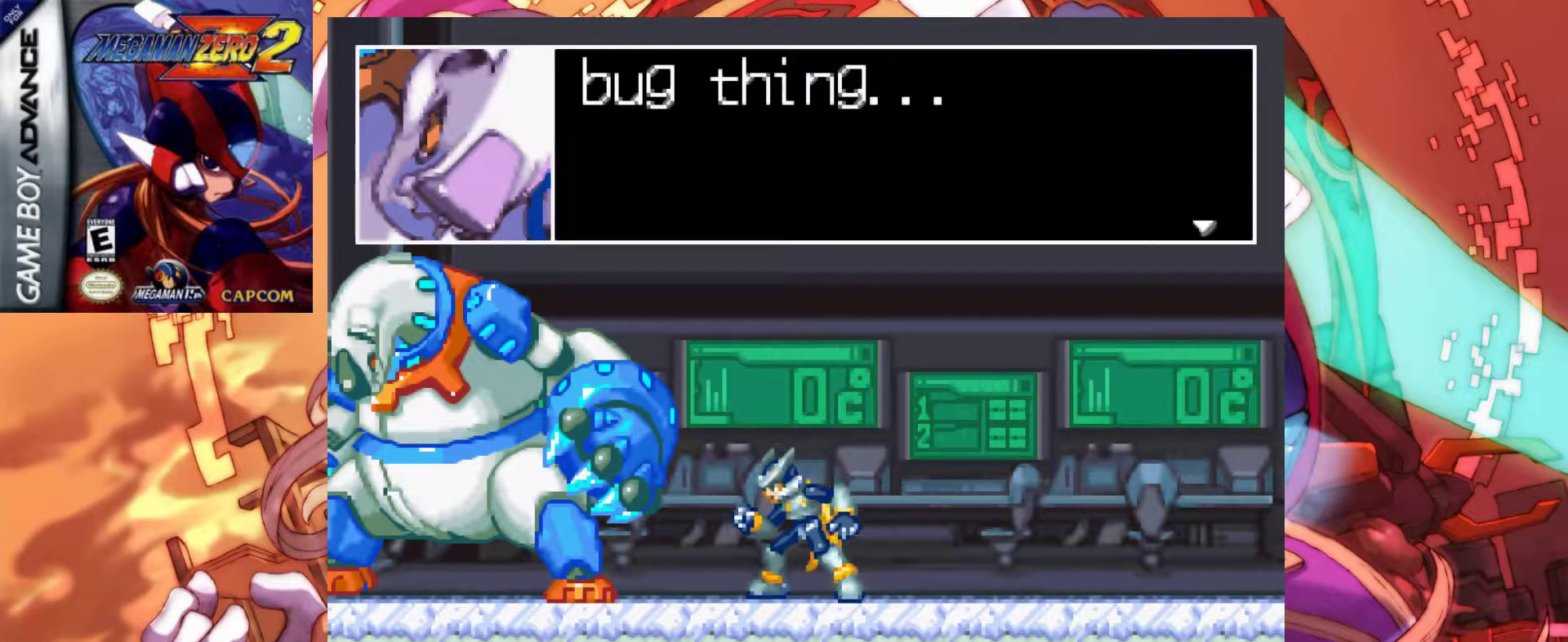
{"keys": [], "events": []}
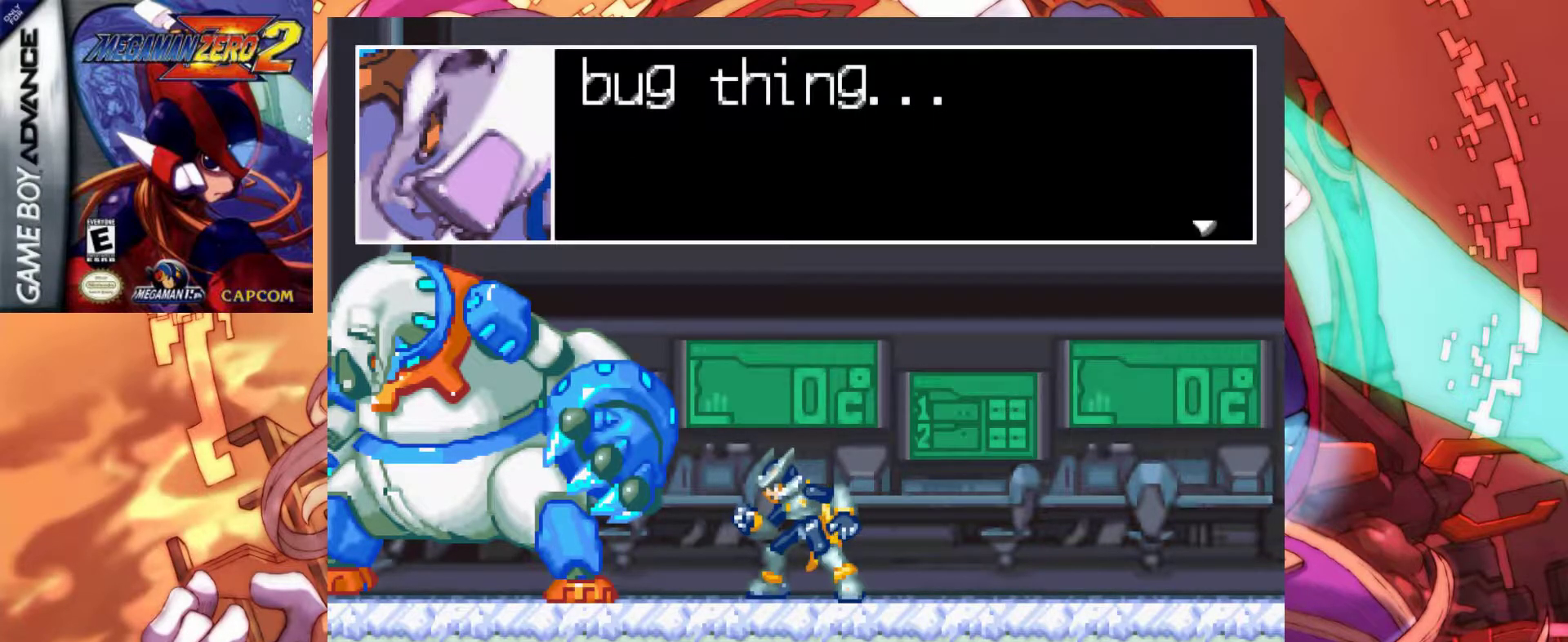
{"keys": [], "events": []}
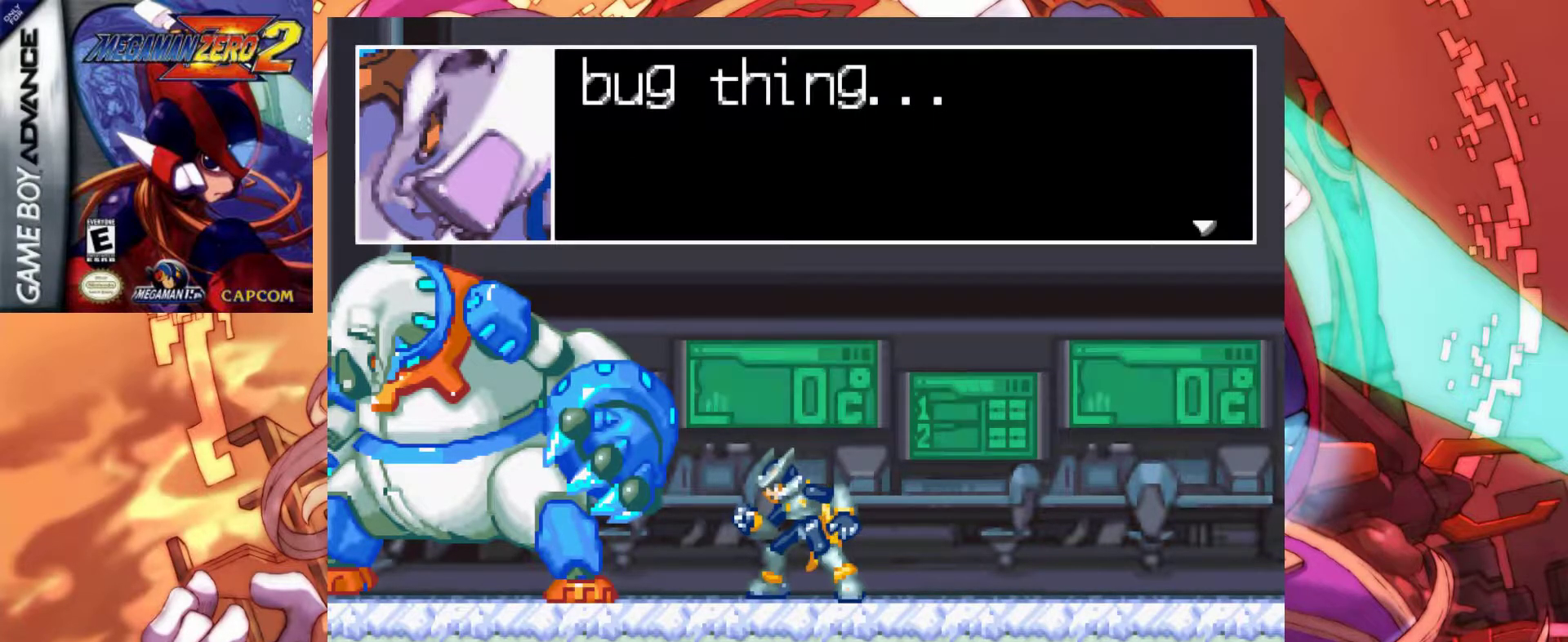
{"keys": [], "events": []}
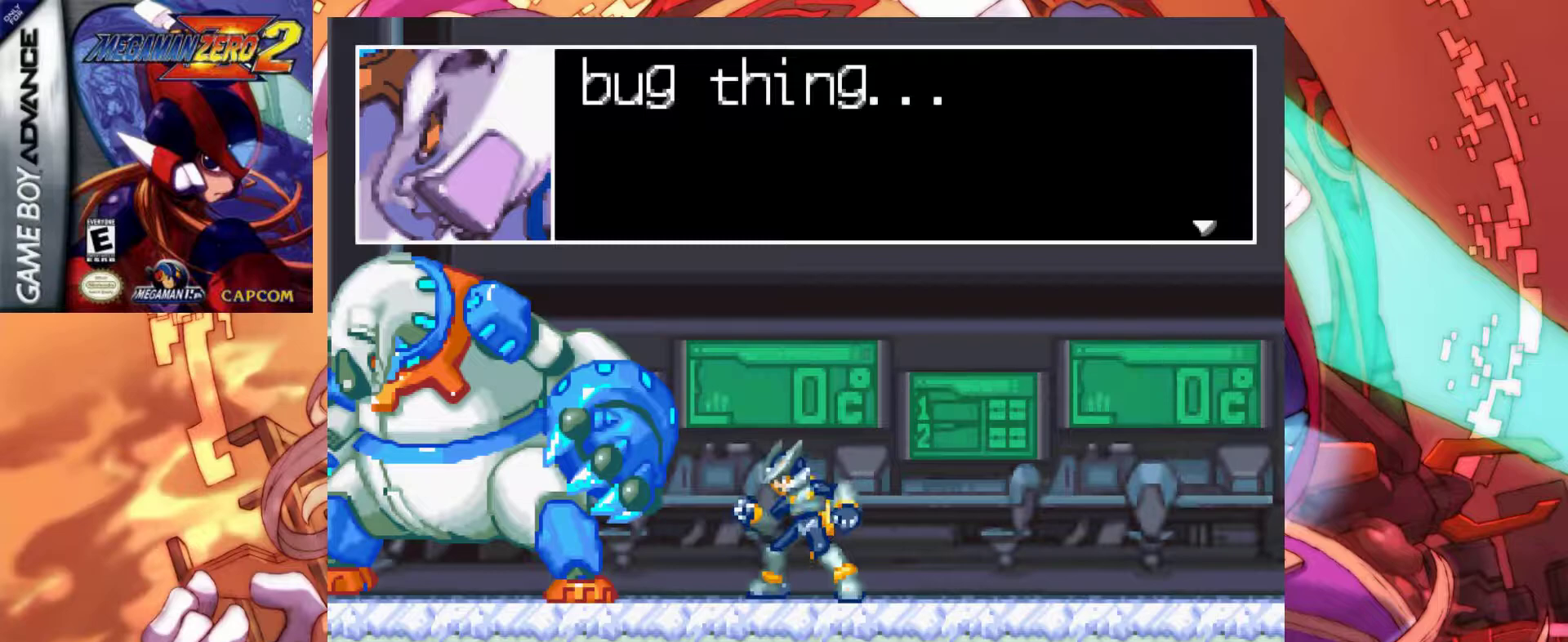
{"keys": ["z"], "events": [[33, "z", "down"], [267, "z", "up"], [450, "z", "down"]]}
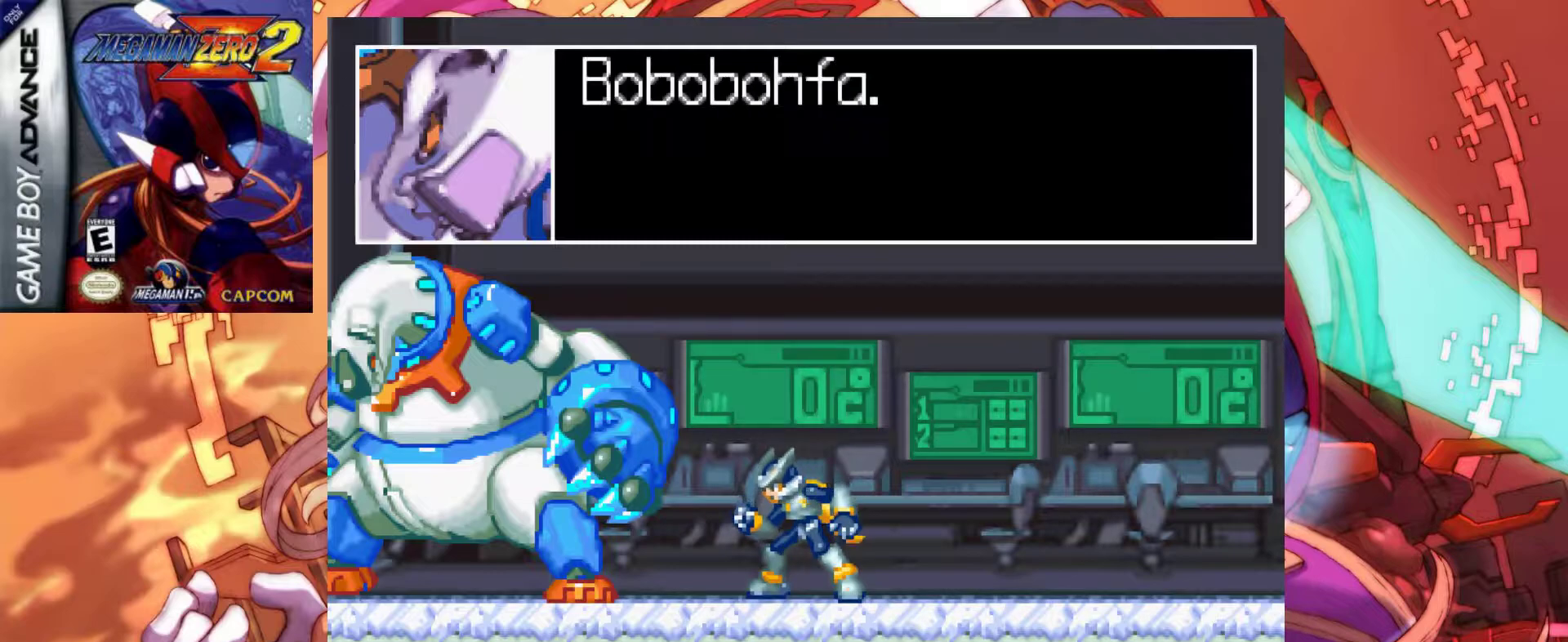
{"keys": [], "events": [[183, "z", "up"]]}
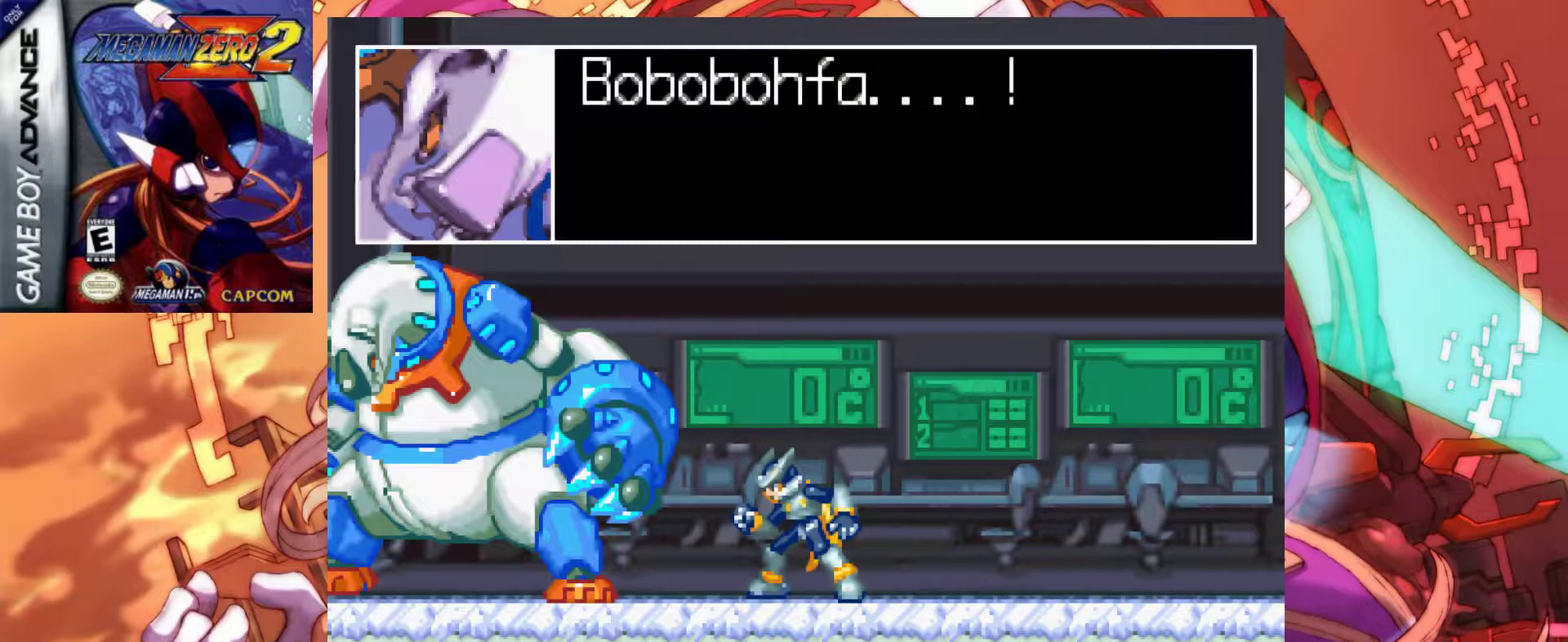
{"keys": [], "events": []}
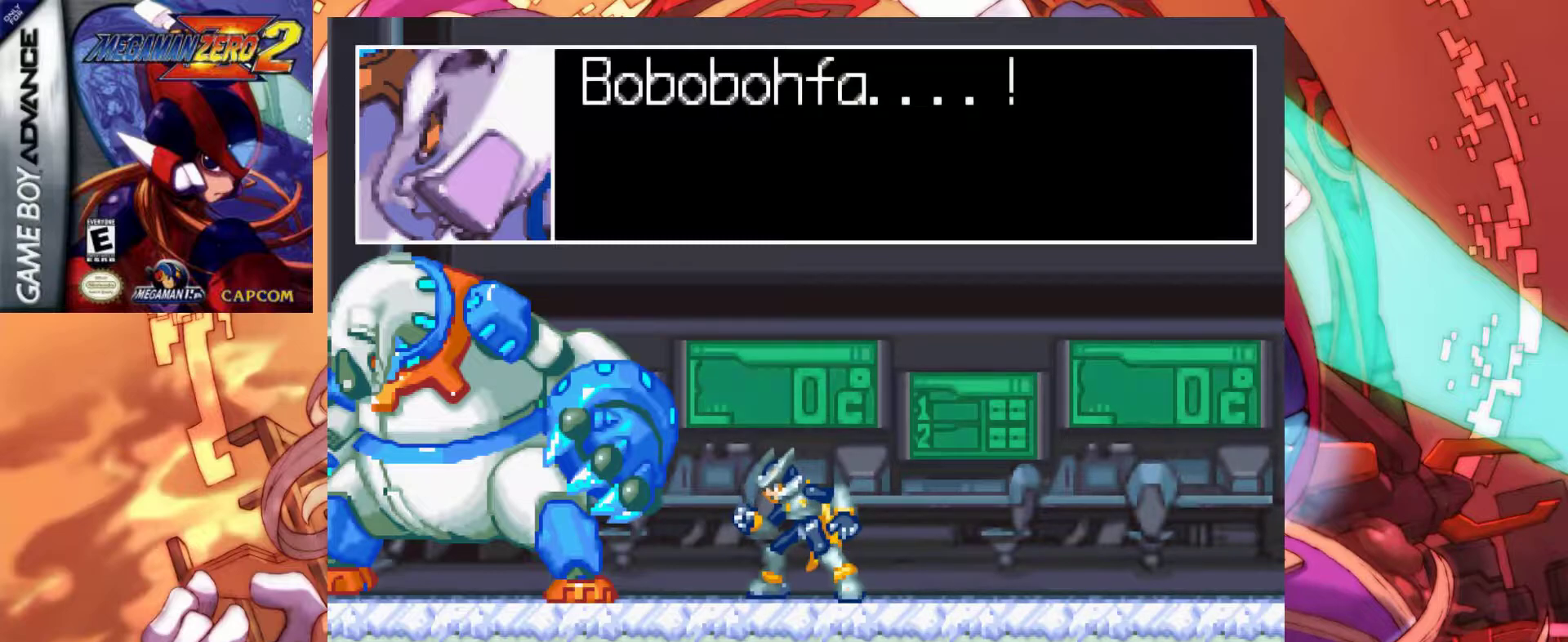
{"keys": [], "events": []}
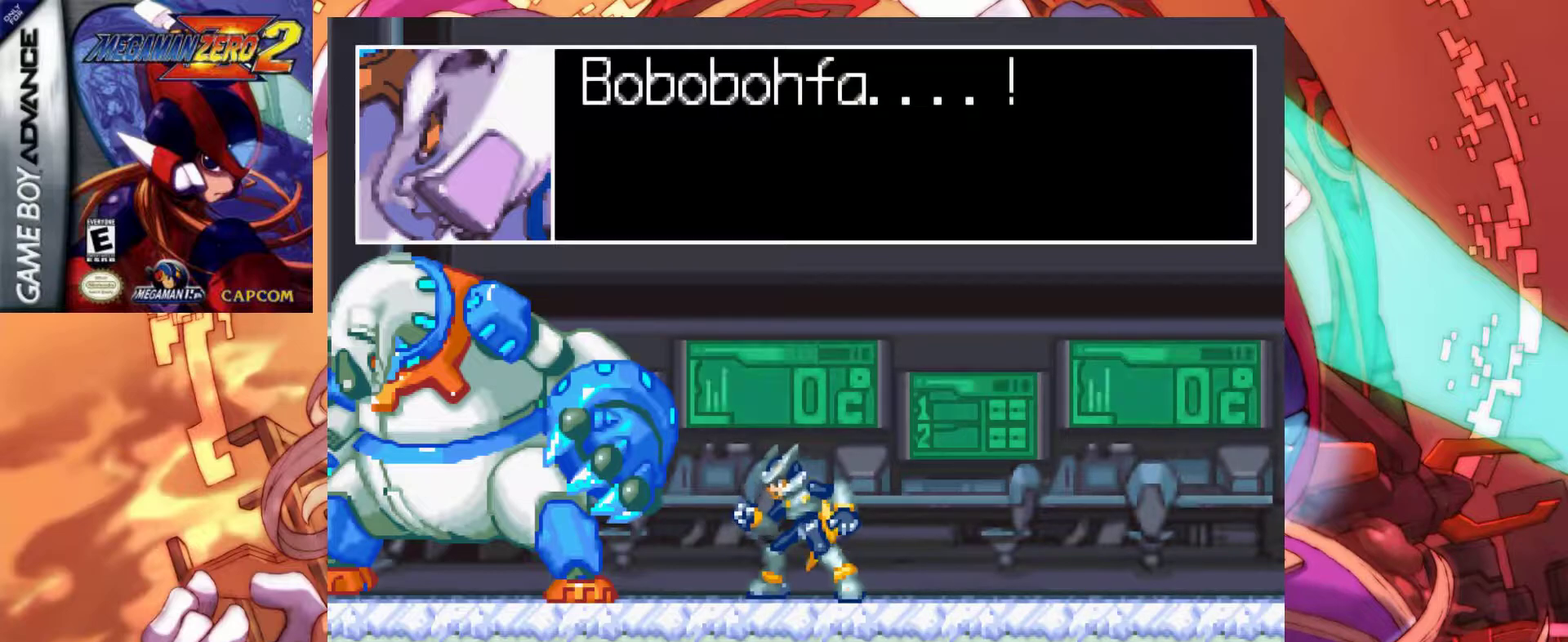
{"keys": [], "events": [[283, "z", "down"], [467, "z", "up"]]}
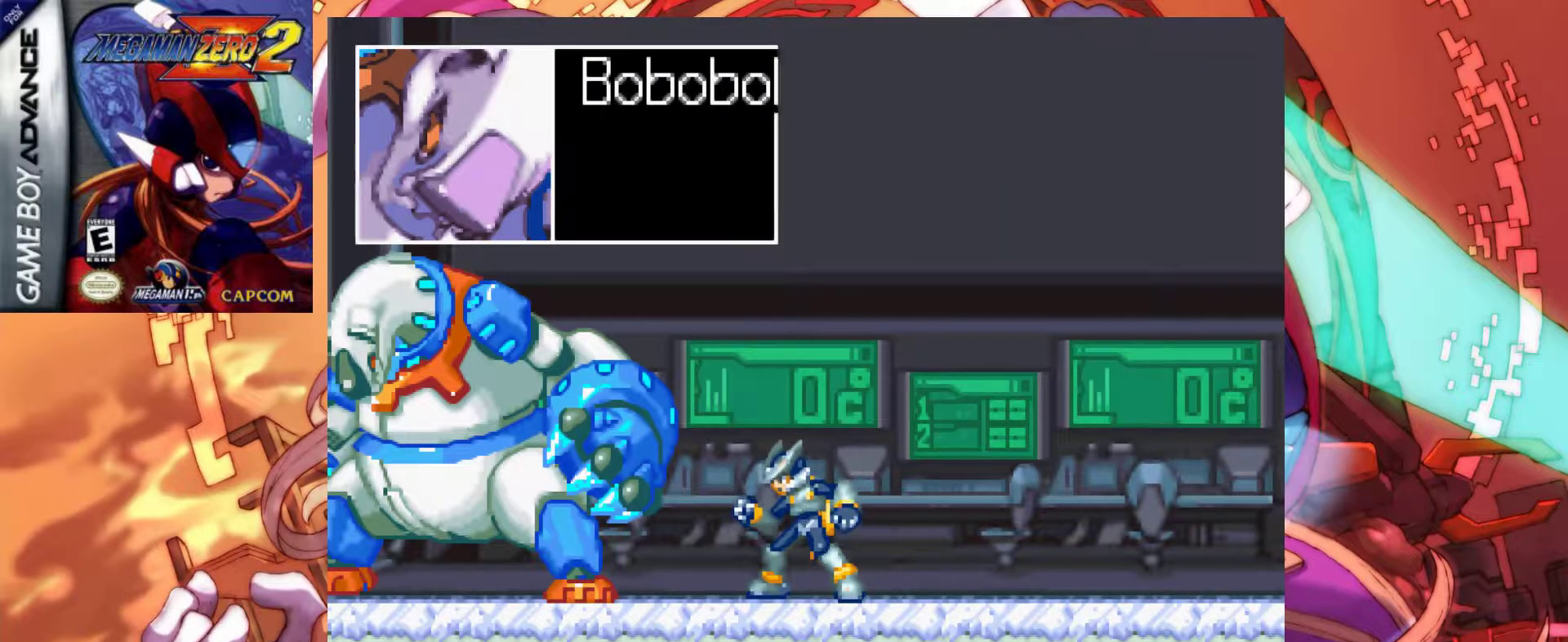
{"keys": [], "events": []}
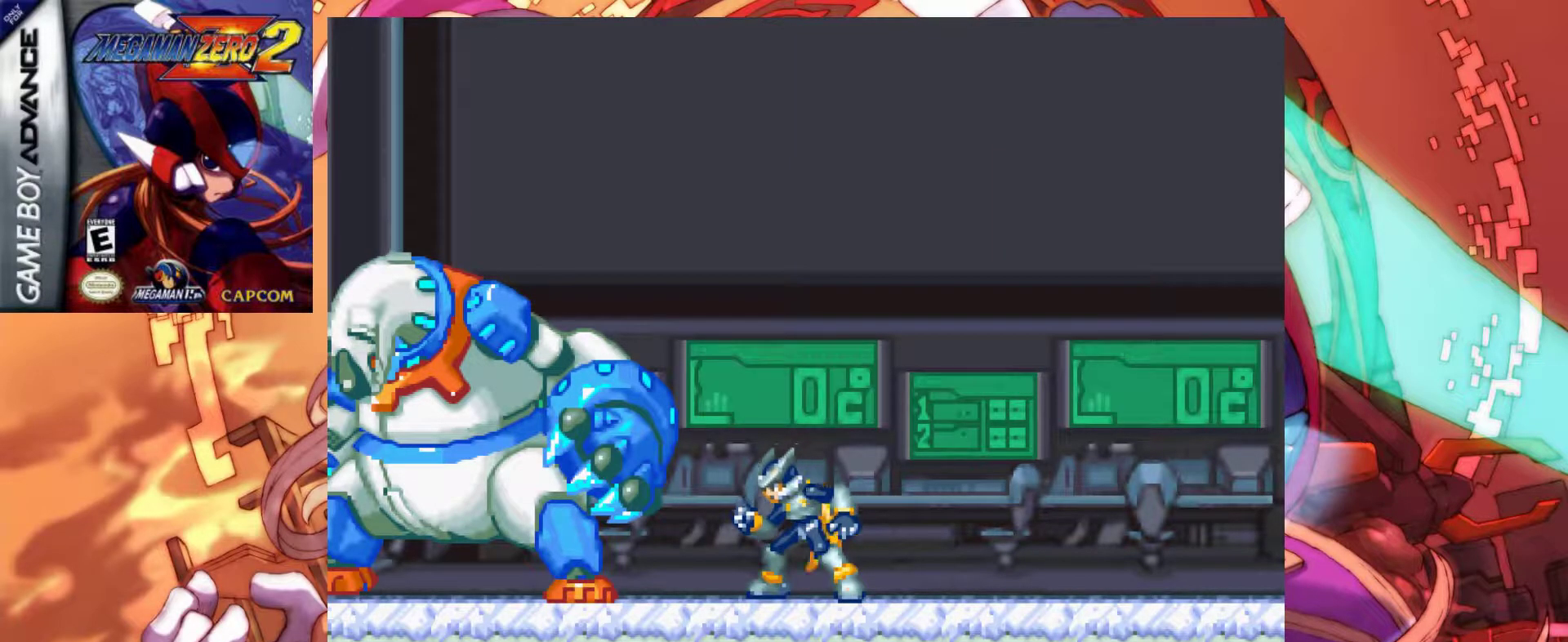
{"keys": [], "events": []}
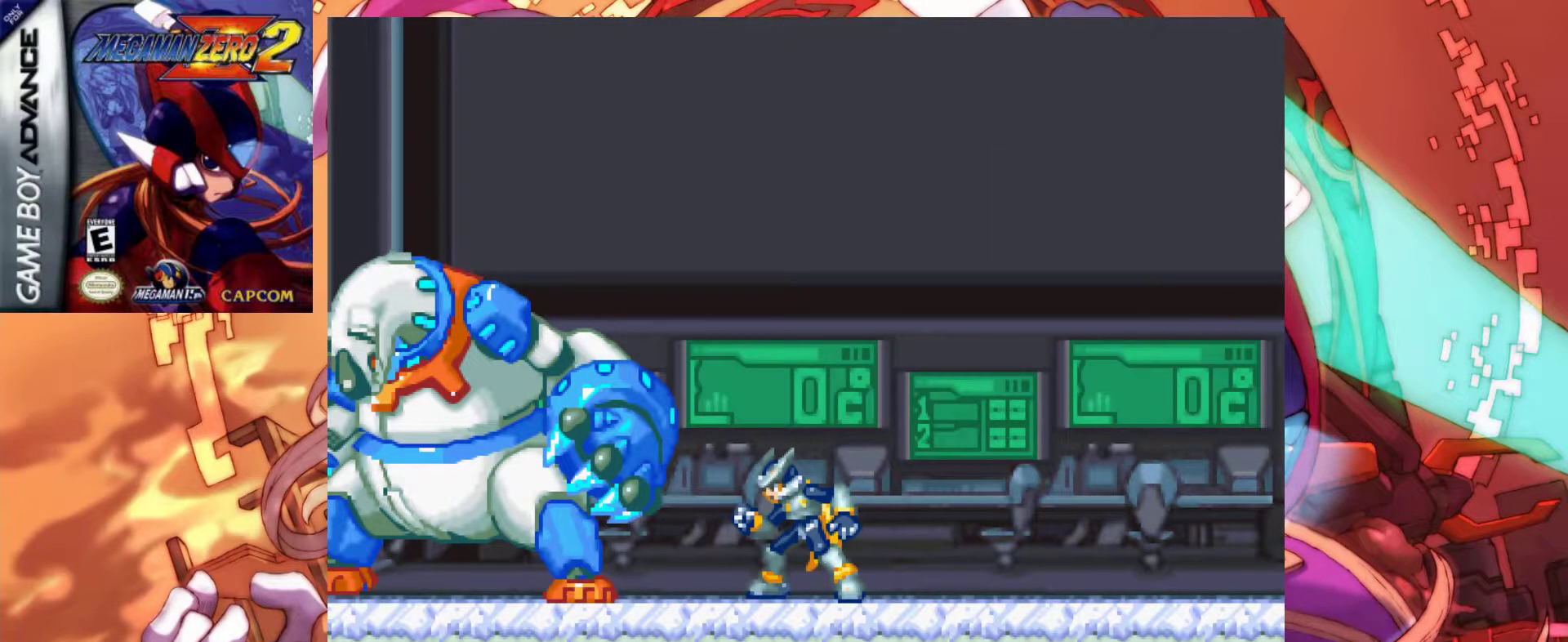
{"keys": ["z"], "events": [[283, "z", "down"]]}
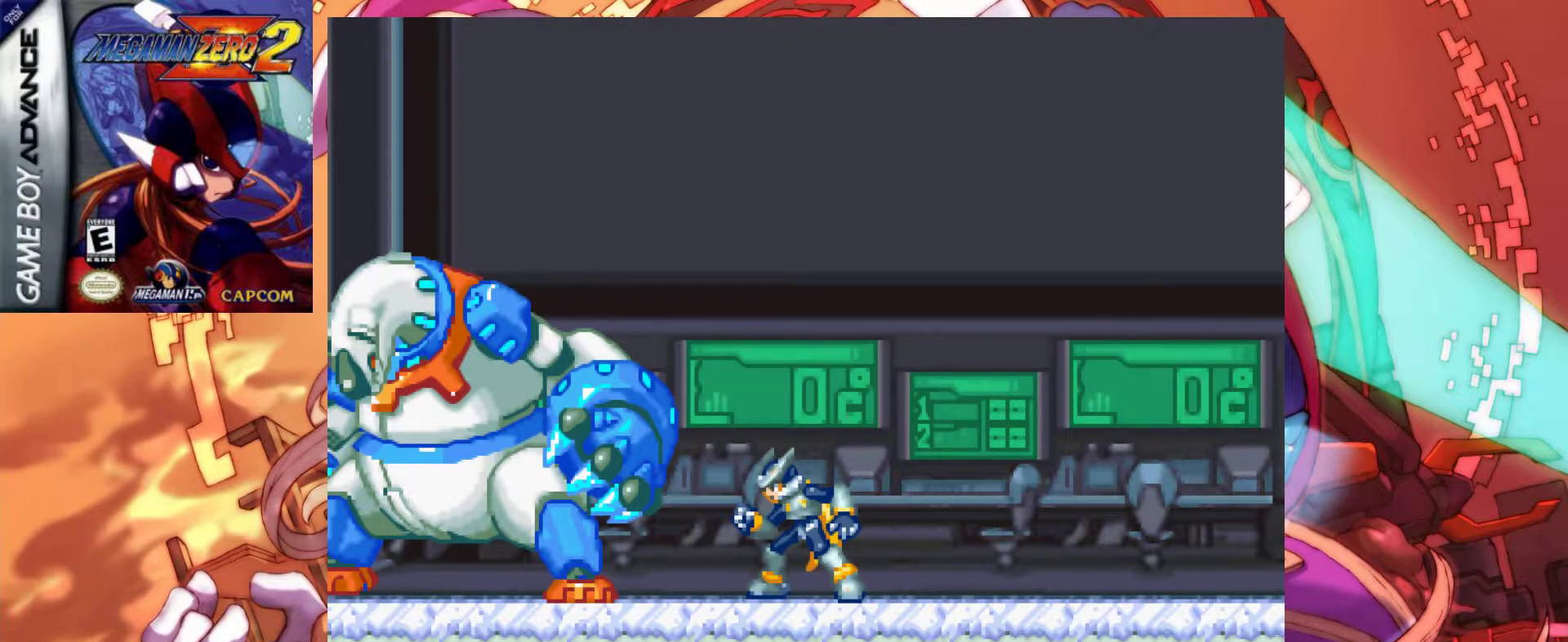
{"keys": [], "events": [[17, "z", "up"]]}